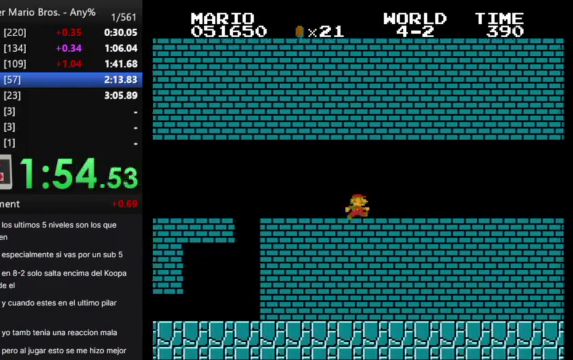
Gameplay with a controller (Nintendo layout); each line is a JSON object with the inputs held at the frame after it. "events" lists button and stick changes between this image and that frame as [ms after this image, input, new state], when the widget could be followed in between. Not read: L3 R3.
{"buttons": ["B", "DPAD_RIGHT"], "events": []}
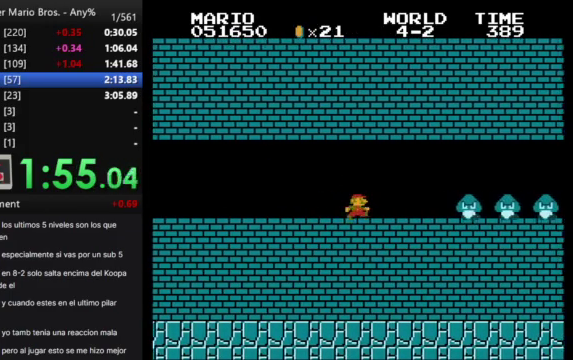
{"buttons": ["B", "DPAD_RIGHT"], "events": [[100, "A", "down"], [267, "A", "up"]]}
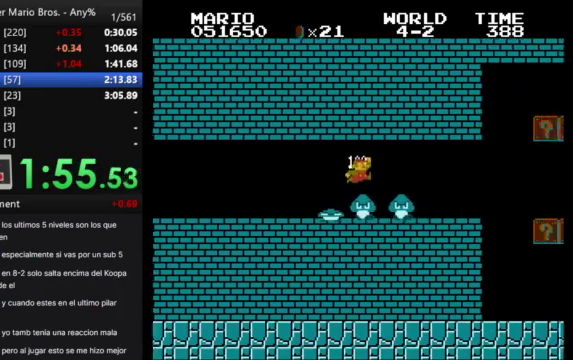
{"buttons": ["B", "DPAD_UP", "DPAD_LEFT"], "events": [[367, "DPAD_RIGHT", "up"], [400, "DPAD_LEFT", "down"], [400, "DPAD_UP", "down"]]}
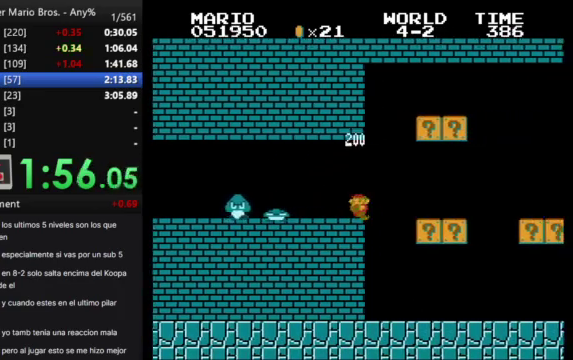
{"buttons": ["A", "B", "DPAD_RIGHT"], "events": [[33, "A", "down"], [100, "DPAD_LEFT", "up"], [100, "DPAD_UP", "up"], [133, "DPAD_RIGHT", "down"]]}
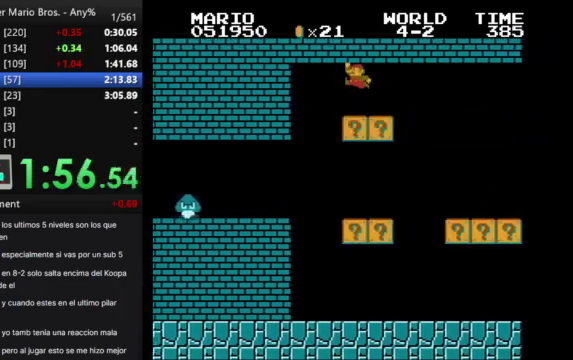
{"buttons": ["B", "DPAD_RIGHT"], "events": [[167, "A", "up"]]}
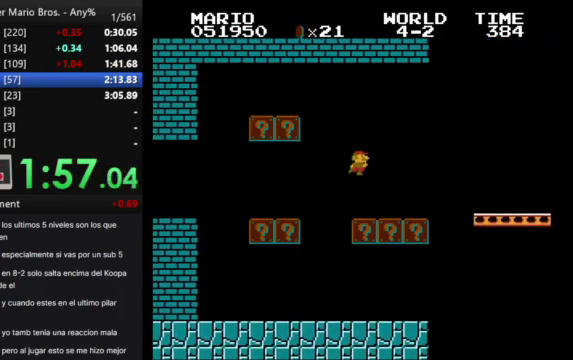
{"buttons": ["B", "DPAD_RIGHT"], "events": []}
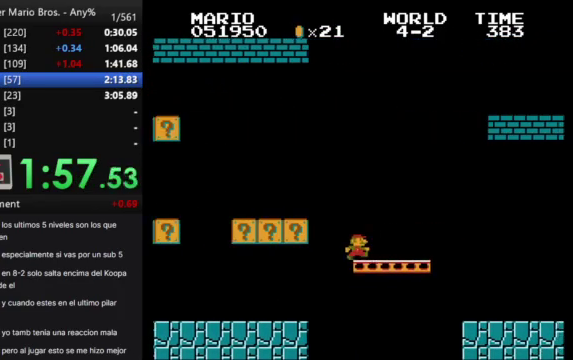
{"buttons": ["A", "B", "DPAD_RIGHT"], "events": [[233, "A", "down"]]}
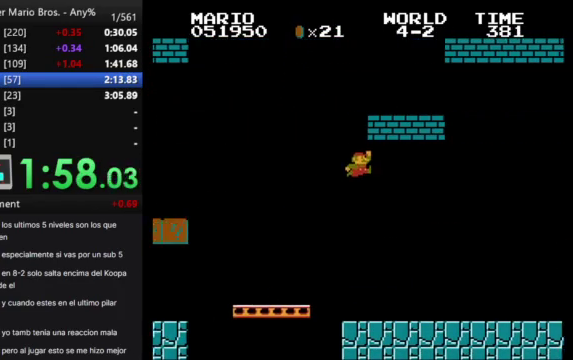
{"buttons": ["B", "DPAD_RIGHT"], "events": [[200, "A", "up"]]}
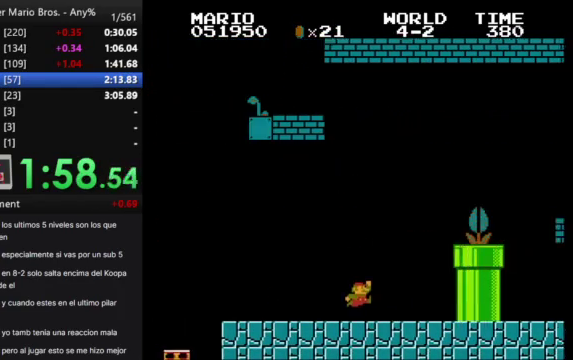
{"buttons": ["A", "B", "DPAD_RIGHT"], "events": [[167, "A", "down"]]}
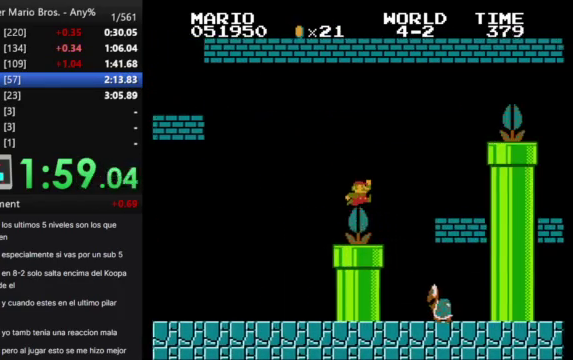
{"buttons": ["A", "B", "DPAD_RIGHT"], "events": [[233, "A", "up"], [267, "DPAD_RIGHT", "up"], [300, "DPAD_LEFT", "down"], [300, "DPAD_UP", "down"], [400, "A", "down"], [400, "DPAD_LEFT", "up"], [400, "DPAD_UP", "up"], [467, "DPAD_RIGHT", "down"]]}
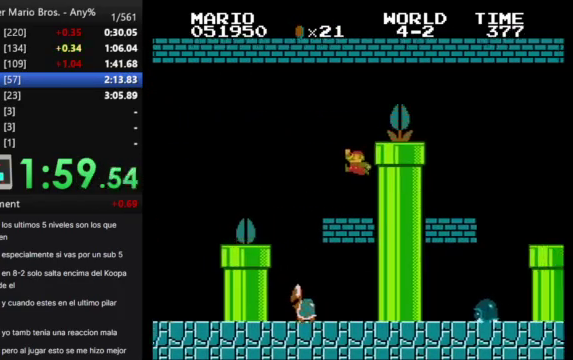
{"buttons": ["A", "B", "DPAD_RIGHT"], "events": []}
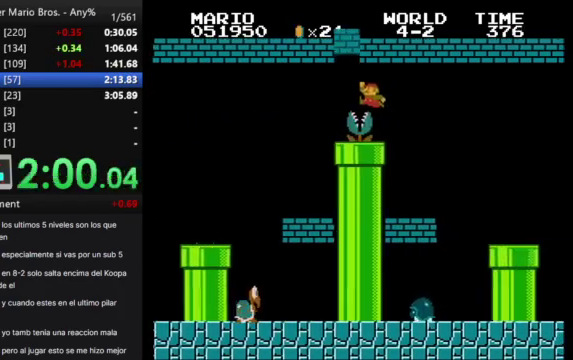
{"buttons": ["A", "B"], "events": [[133, "A", "up"], [133, "DPAD_RIGHT", "up"], [467, "A", "down"]]}
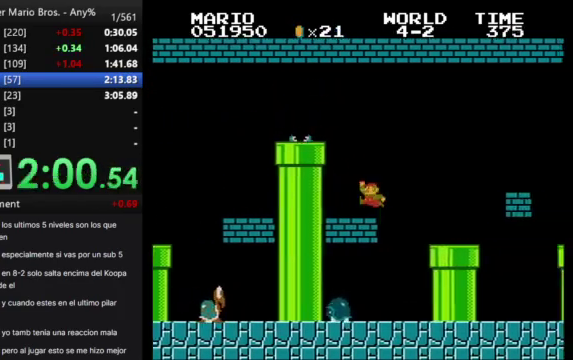
{"buttons": ["B"], "events": [[433, "A", "up"]]}
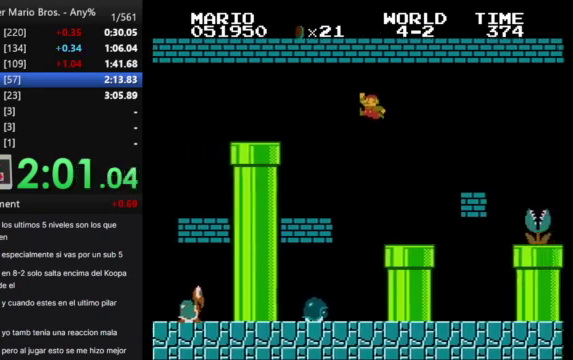
{"buttons": [], "events": [[167, "B", "up"], [233, "DPAD_LEFT", "down"], [333, "DPAD_LEFT", "up"]]}
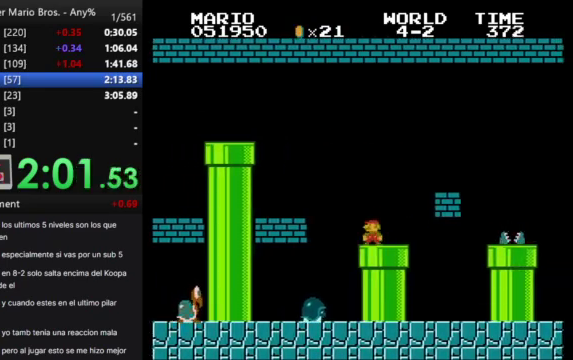
{"buttons": ["DPAD_DOWN"], "events": [[267, "DPAD_DOWN", "down"]]}
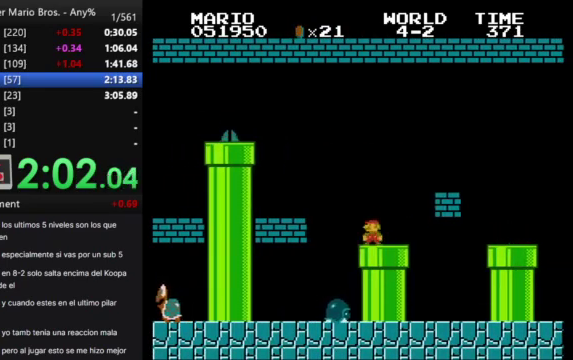
{"buttons": [], "events": [[67, "DPAD_DOWN", "up"], [167, "DPAD_RIGHT", "down"], [267, "DPAD_RIGHT", "up"]]}
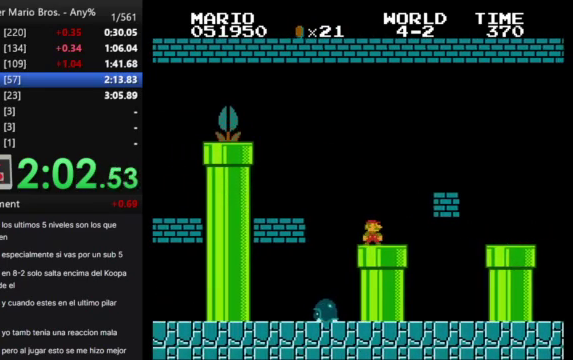
{"buttons": ["DPAD_DOWN"], "events": [[133, "DPAD_DOWN", "down"]]}
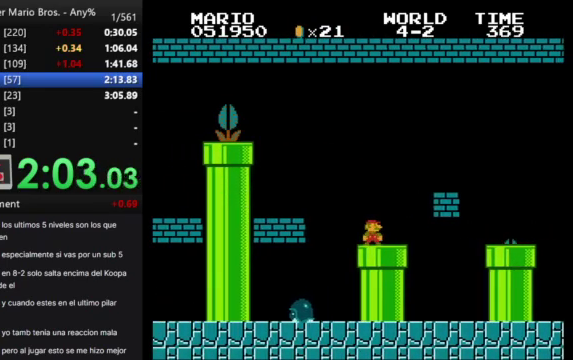
{"buttons": ["DPAD_DOWN"], "events": [[67, "DPAD_DOWN", "up"], [433, "DPAD_DOWN", "down"]]}
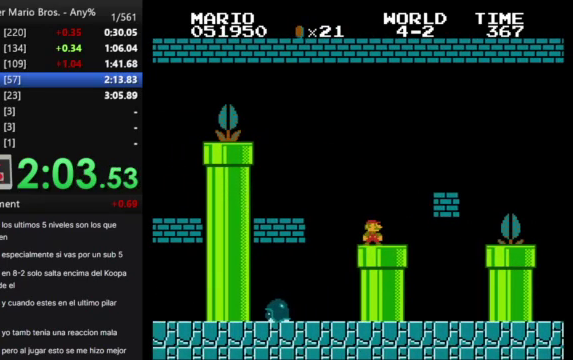
{"buttons": [], "events": [[100, "DPAD_DOWN", "up"]]}
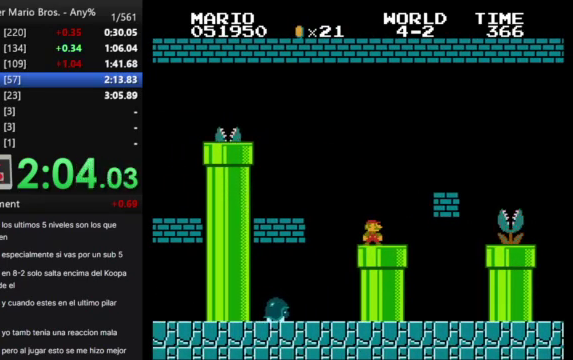
{"buttons": [], "events": []}
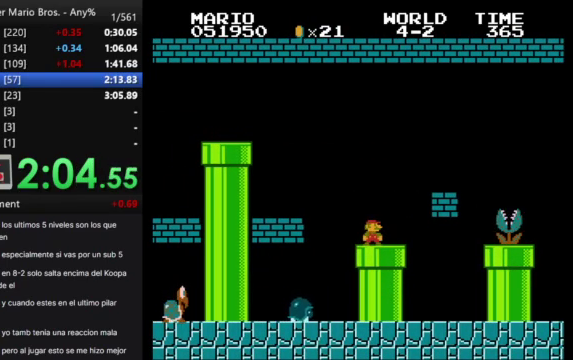
{"buttons": [], "events": []}
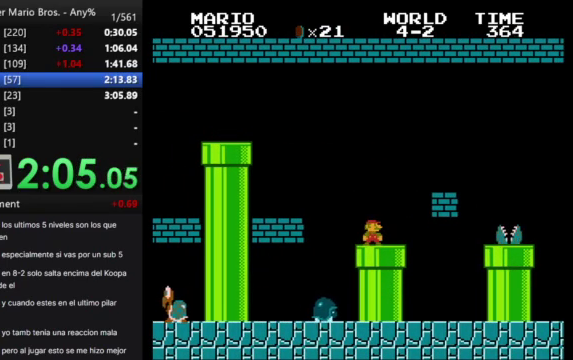
{"buttons": [], "events": []}
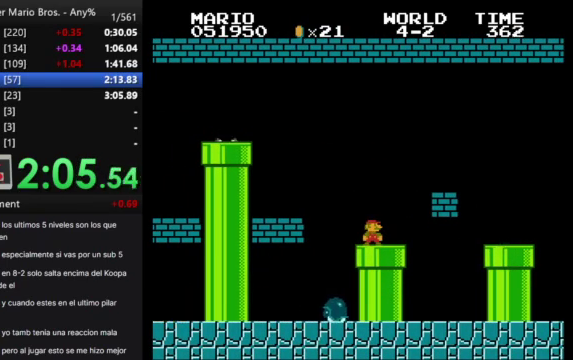
{"buttons": [], "events": []}
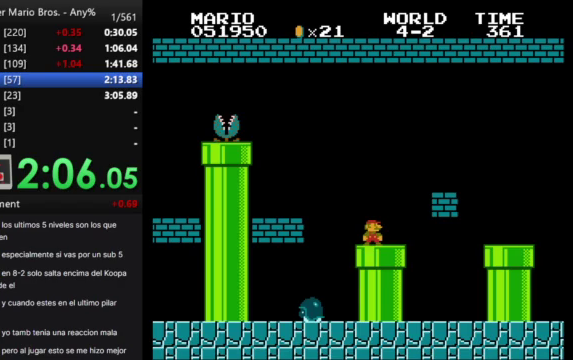
{"buttons": [], "events": [[33, "DPAD_RIGHT", "down"], [167, "DPAD_RIGHT", "up"]]}
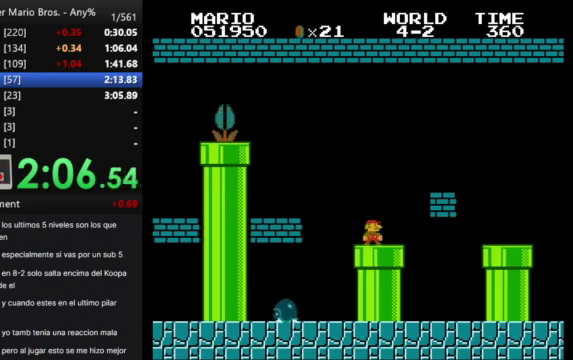
{"buttons": [], "events": [[67, "DPAD_DOWN", "down"], [267, "DPAD_DOWN", "up"]]}